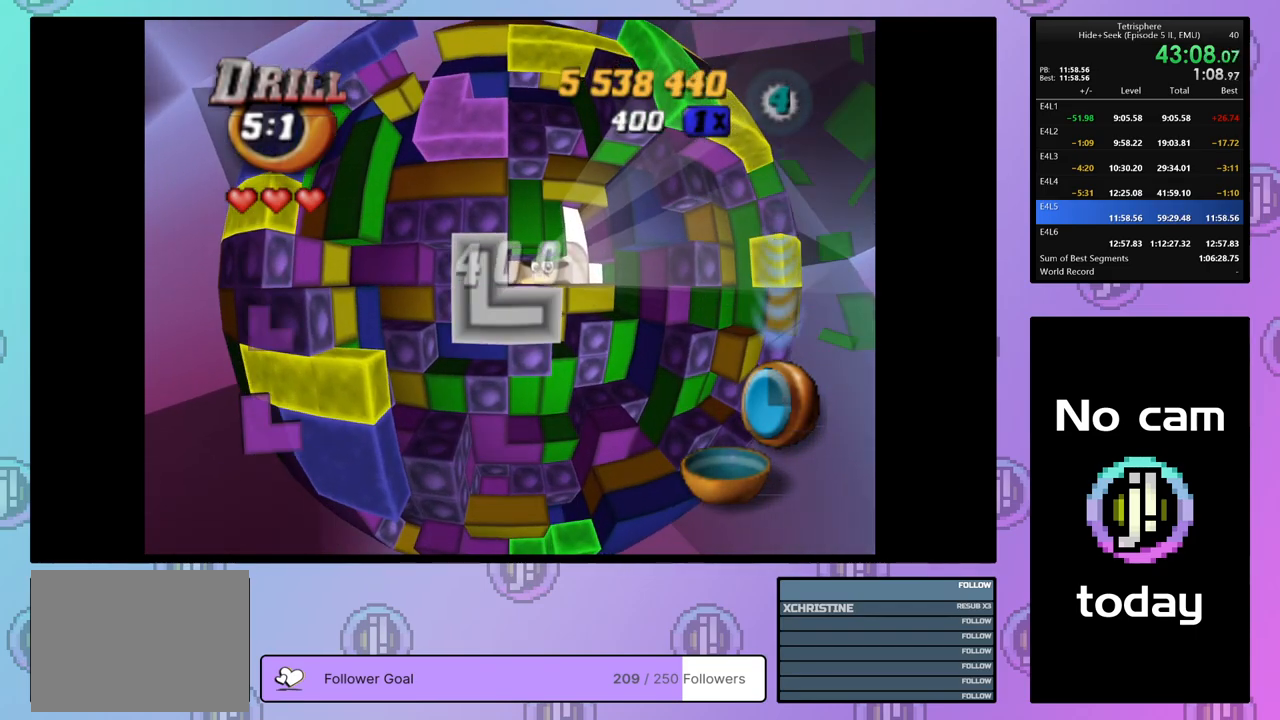
Gameplay with a controller (PlayStation layout); each line is a JSON object with the inputs held at the frame after it. "events" lists button and stick changes between this image and that frame as [ms after this image, input, new state], when the widget could be followed in between. Not read: left_stick.
{"buttons": ["DPAD_UP"], "right_stick": "center", "events": [[50, "CROSS", "down"], [150, "CROSS", "up"], [183, "DPAD_UP", "down"], [267, "DPAD_UP", "up"], [333, "DPAD_UP", "down"], [400, "DPAD_UP", "up"], [467, "DPAD_UP", "down"]]}
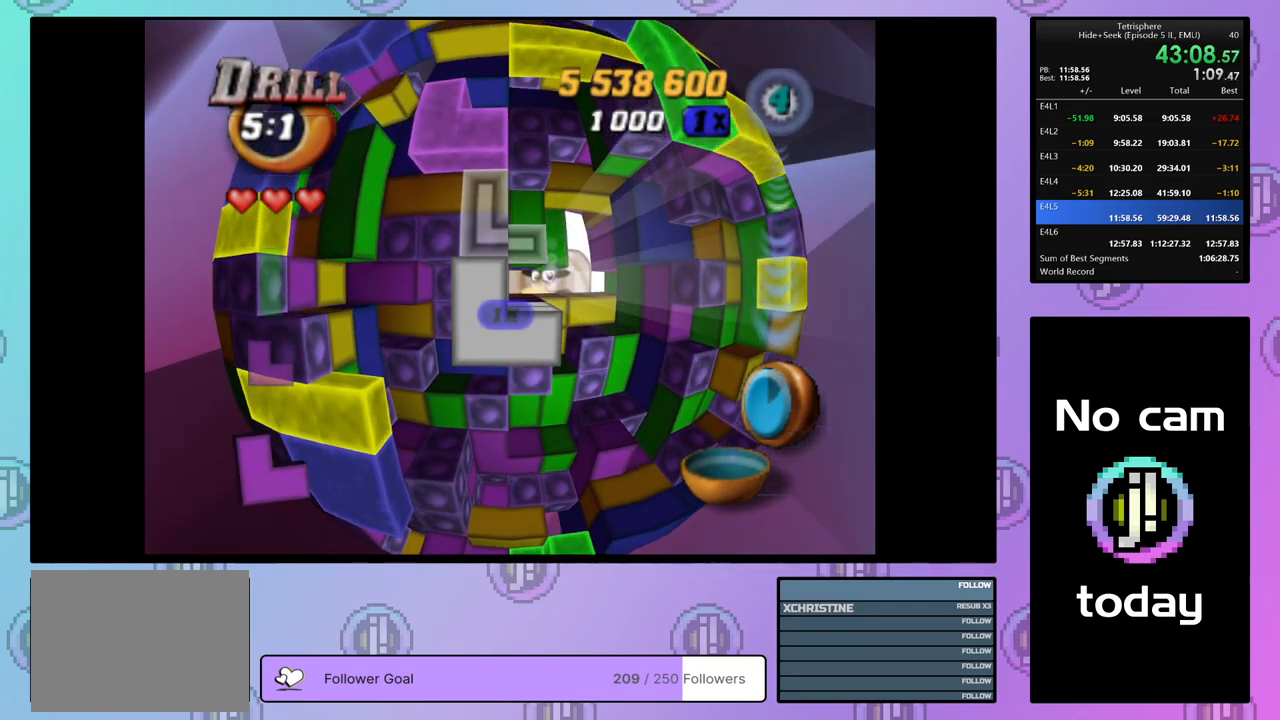
{"buttons": ["SQUARE", "DPAD_DOWN"], "right_stick": "center", "events": [[50, "DPAD_UP", "up"], [117, "DPAD_UP", "down"], [217, "DPAD_UP", "up"], [300, "DPAD_LEFT", "down"], [367, "SQUARE", "down"], [383, "DPAD_LEFT", "up"], [500, "DPAD_DOWN", "down"]]}
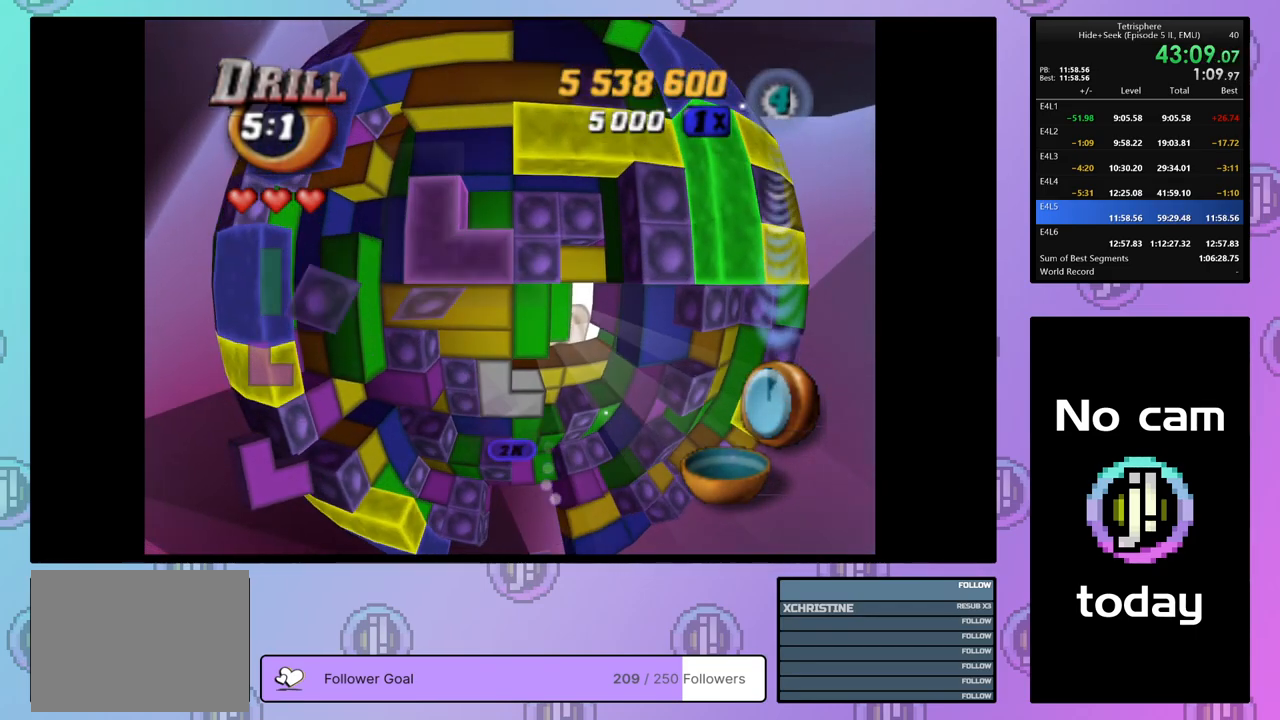
{"buttons": ["SQUARE"], "right_stick": "center", "events": [[67, "DPAD_DOWN", "up"], [133, "DPAD_DOWN", "down"], [217, "DPAD_DOWN", "up"], [283, "DPAD_DOWN", "down"], [367, "DPAD_DOWN", "up"]]}
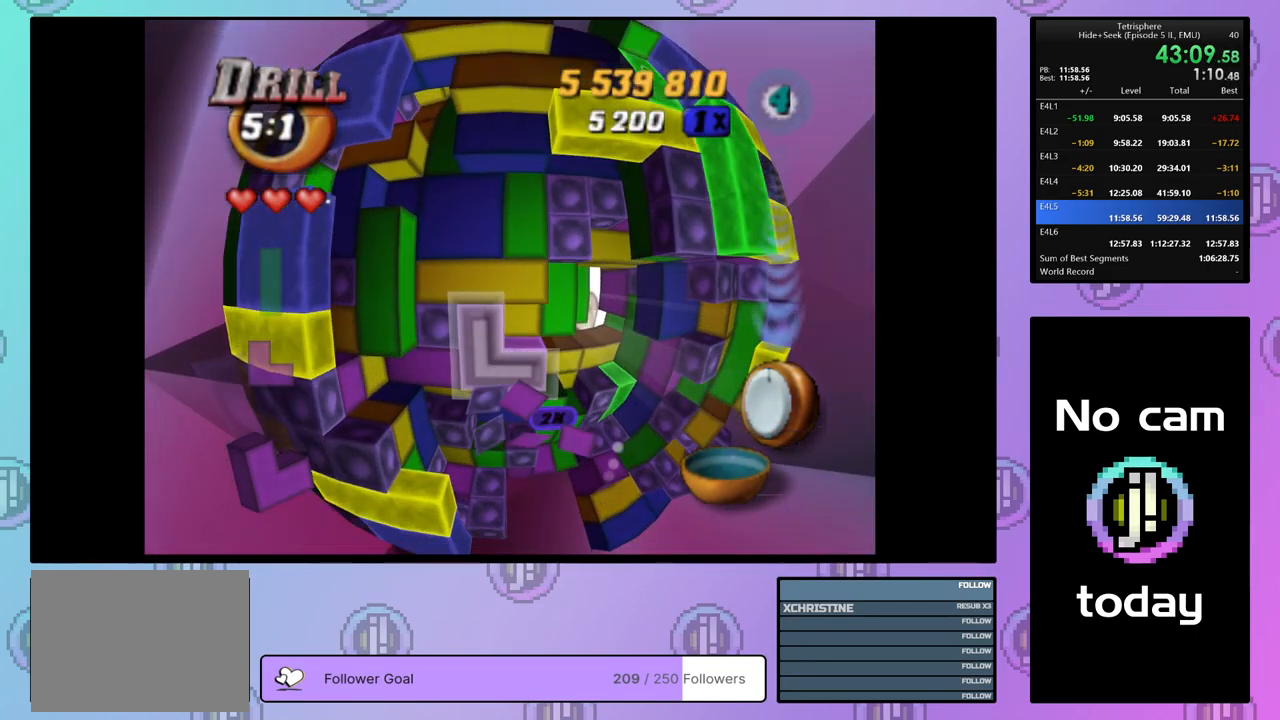
{"buttons": [], "right_stick": "center", "events": [[100, "SQUARE", "up"], [200, "CROSS", "down"], [333, "CROSS", "up"]]}
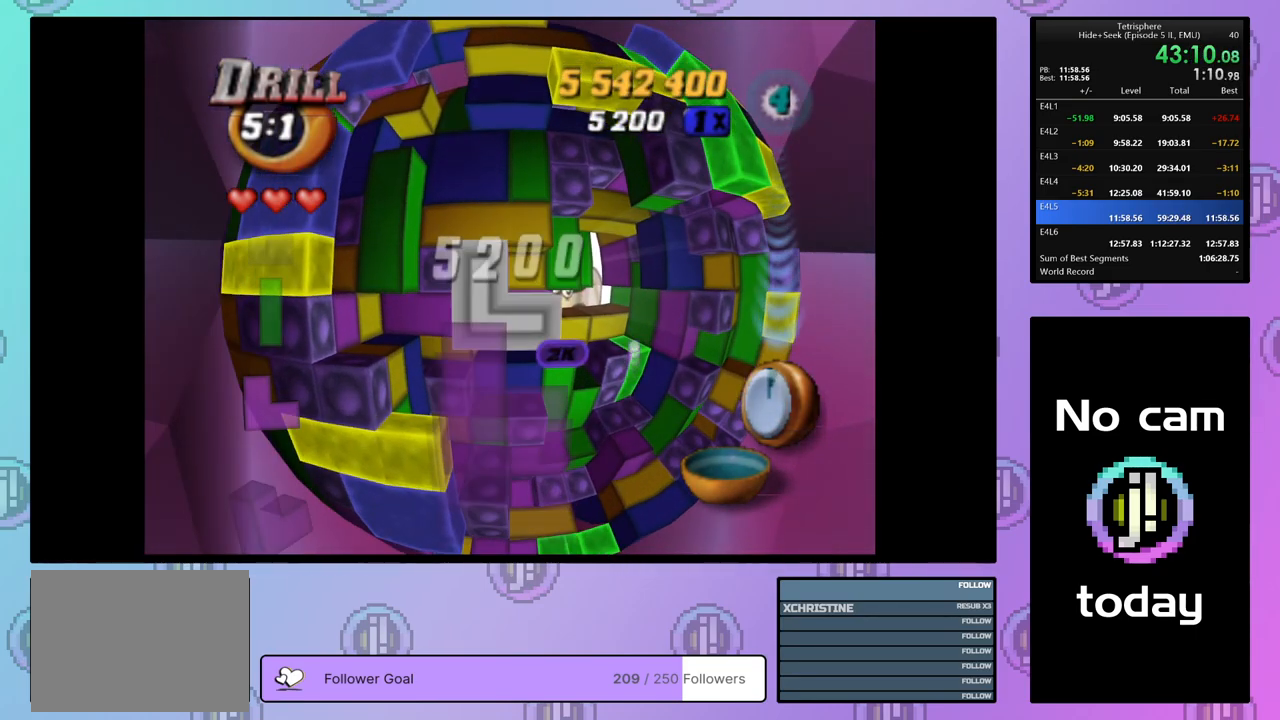
{"buttons": [], "right_stick": "center", "events": [[50, "CROSS", "down"], [200, "CROSS", "up"], [250, "DPAD_RIGHT", "down"], [333, "DPAD_RIGHT", "up"], [433, "DPAD_RIGHT", "down"], [467, "DPAD_RIGHT", "up"]]}
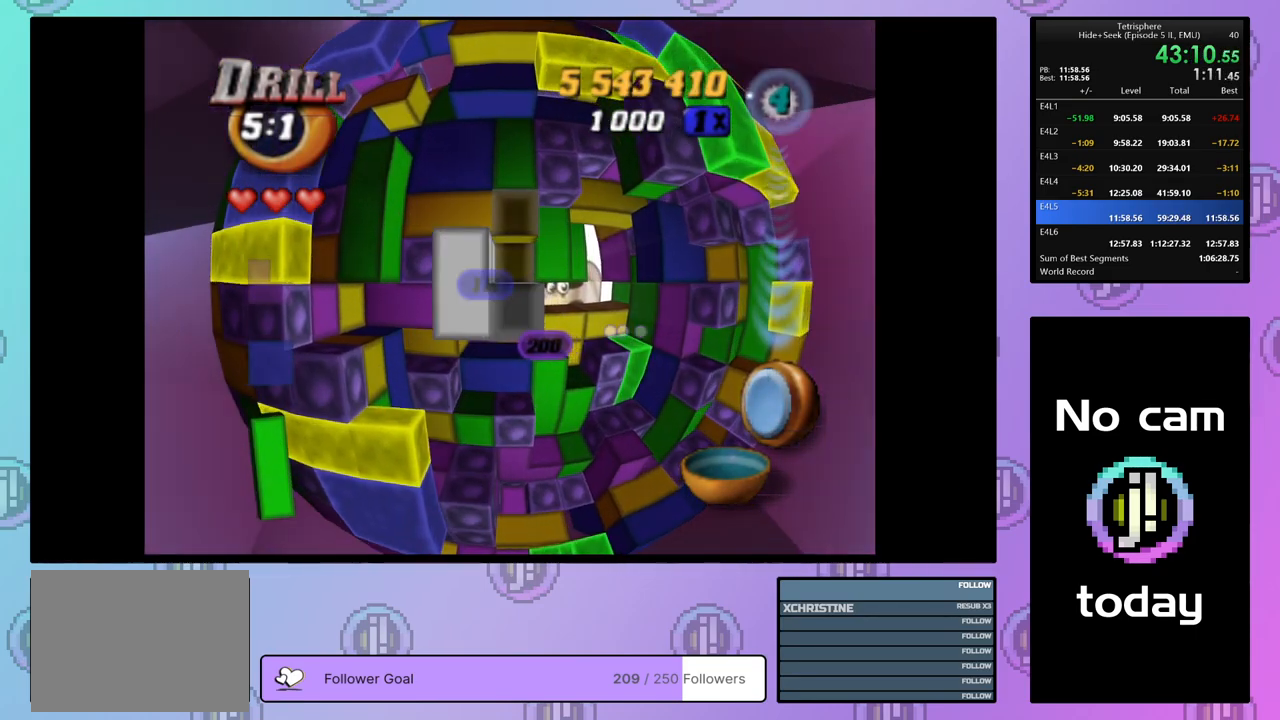
{"buttons": [], "right_stick": "center", "events": [[50, "DPAD_UP", "down"], [133, "DPAD_UP", "up"], [200, "DPAD_UP", "down"], [283, "DPAD_UP", "up"], [333, "DPAD_UP", "down"], [433, "DPAD_UP", "up"]]}
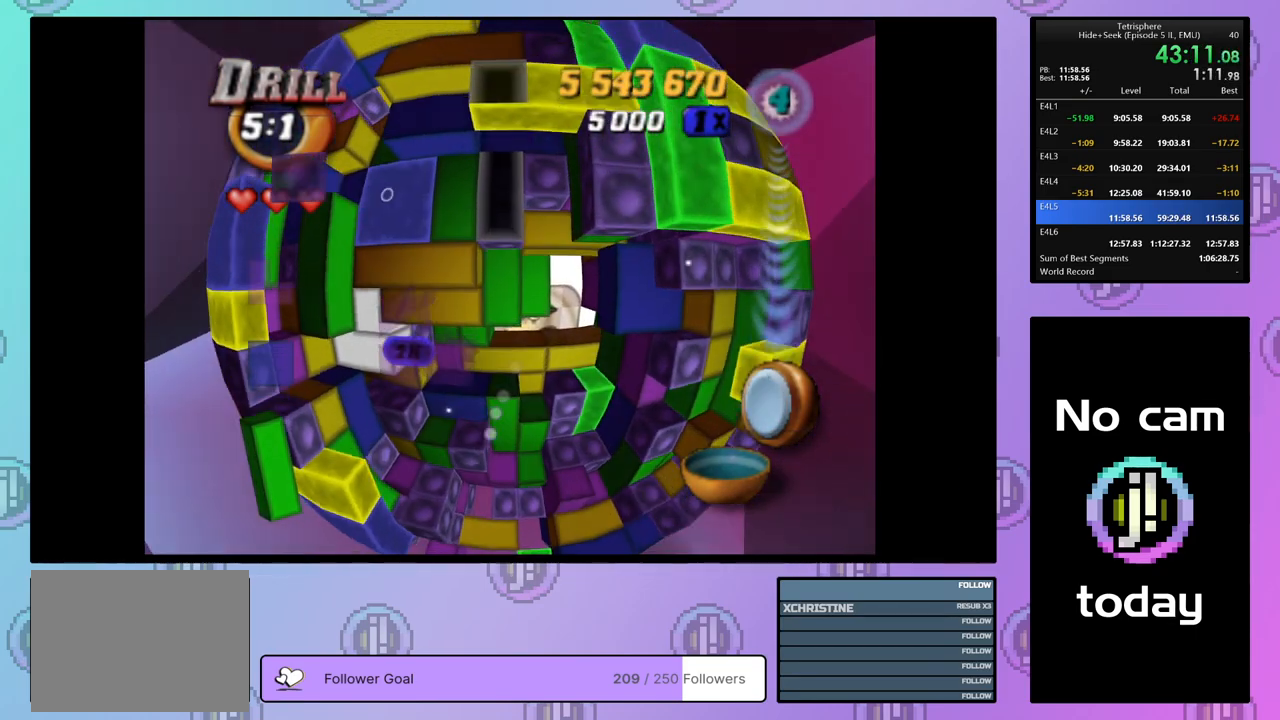
{"buttons": ["SQUARE"], "right_stick": "center", "events": [[33, "DPAD_LEFT", "down"], [100, "DPAD_LEFT", "up"], [150, "SQUARE", "down"], [217, "DPAD_RIGHT", "down"], [233, "DPAD_DOWN", "down"], [383, "DPAD_RIGHT", "up"], [400, "DPAD_DOWN", "up"]]}
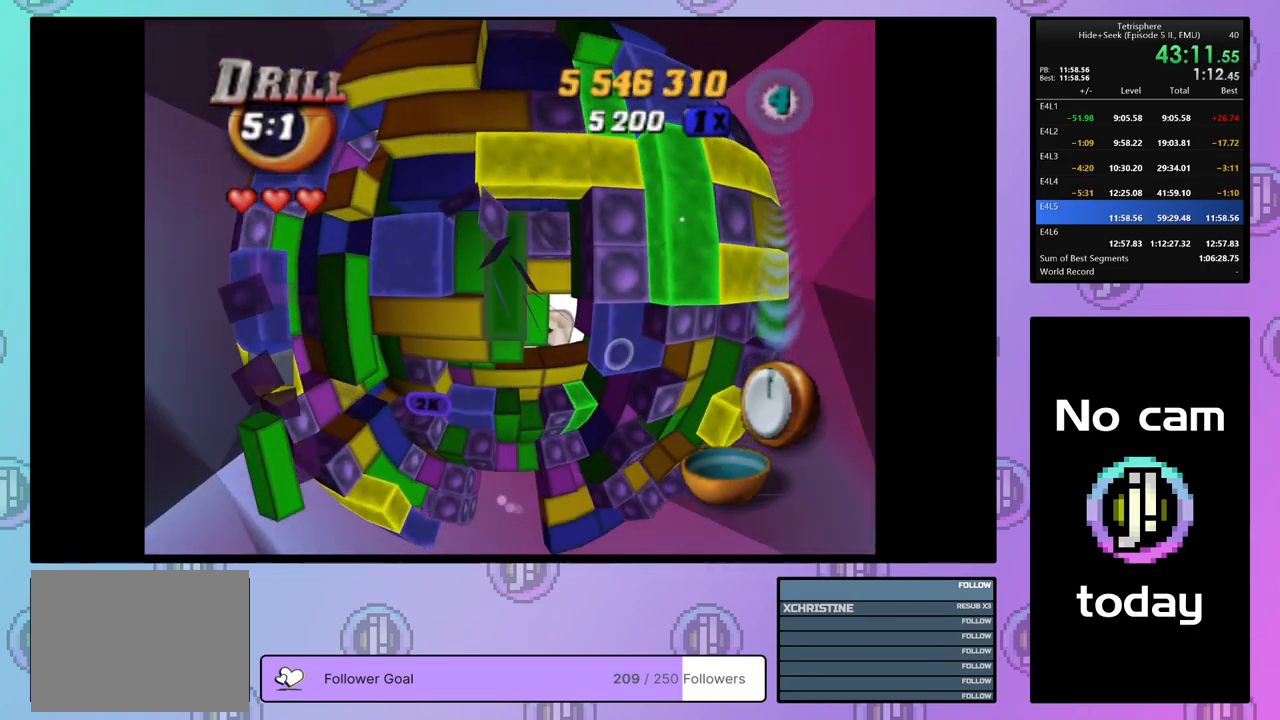
{"buttons": ["SQUARE"], "right_stick": "center", "events": [[200, "DPAD_DOWN", "down"], [300, "DPAD_DOWN", "up"]]}
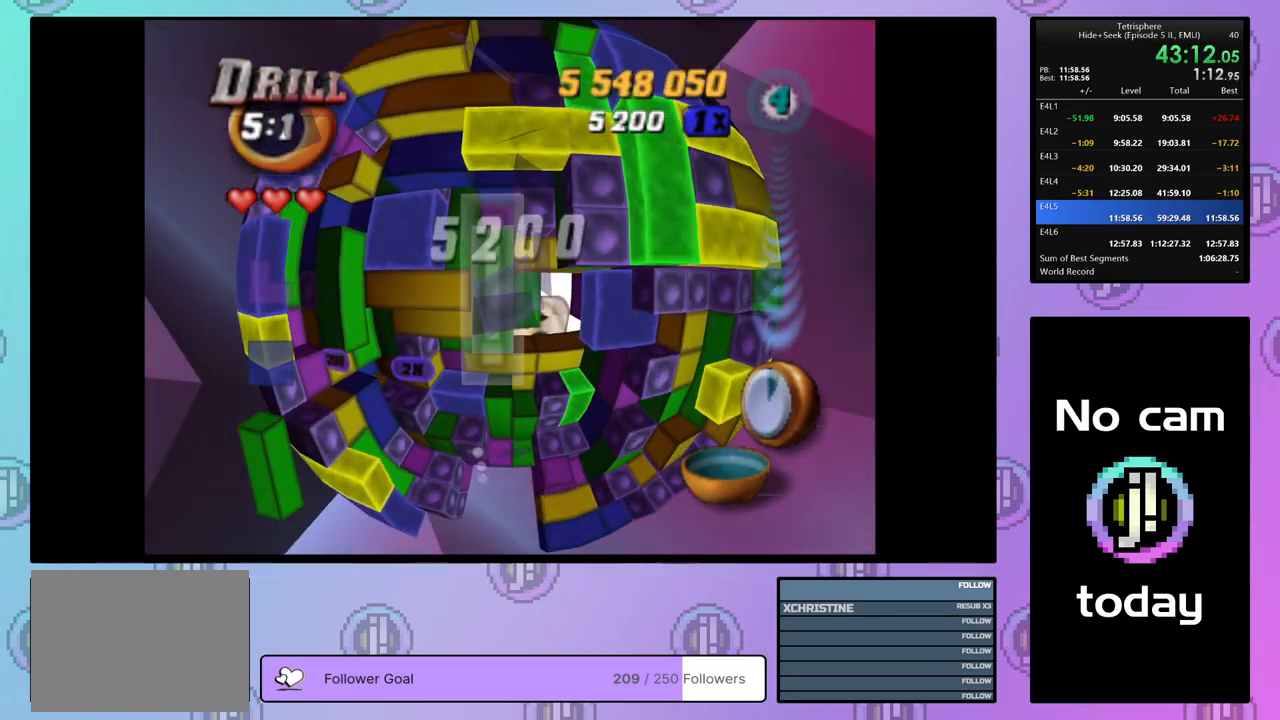
{"buttons": [], "right_stick": "center", "events": [[83, "SQUARE", "up"], [217, "CROSS", "down"], [317, "CROSS", "up"], [367, "DPAD_DOWN", "down"], [450, "DPAD_DOWN", "up"]]}
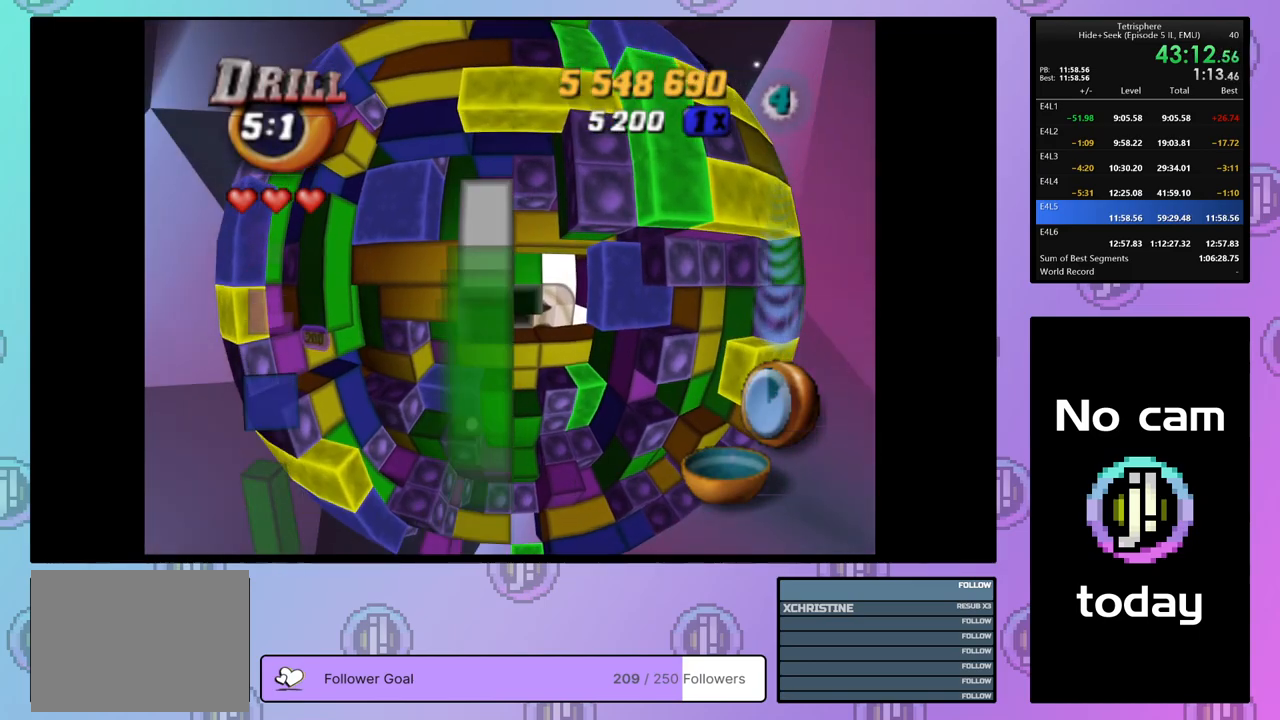
{"buttons": ["DPAD_DOWN"], "right_stick": "center", "events": [[33, "DPAD_DOWN", "down"], [100, "DPAD_DOWN", "up"], [217, "DPAD_LEFT", "down"], [300, "DPAD_LEFT", "up"], [383, "DPAD_LEFT", "down"], [450, "DPAD_LEFT", "up"], [500, "DPAD_DOWN", "down"]]}
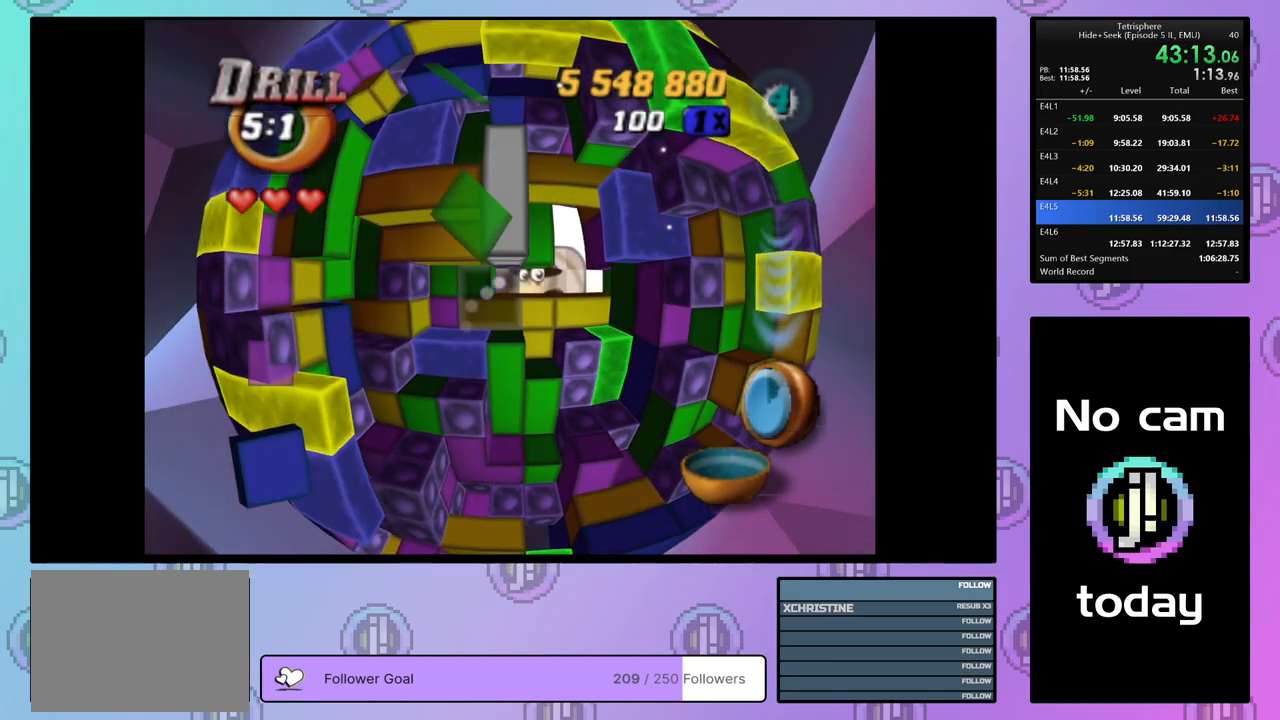
{"buttons": ["SQUARE"], "right_stick": "center", "events": [[100, "DPAD_DOWN", "up"], [150, "DPAD_DOWN", "down"], [233, "SQUARE", "down"], [250, "DPAD_DOWN", "up"], [367, "DPAD_UP", "down"], [467, "DPAD_UP", "up"]]}
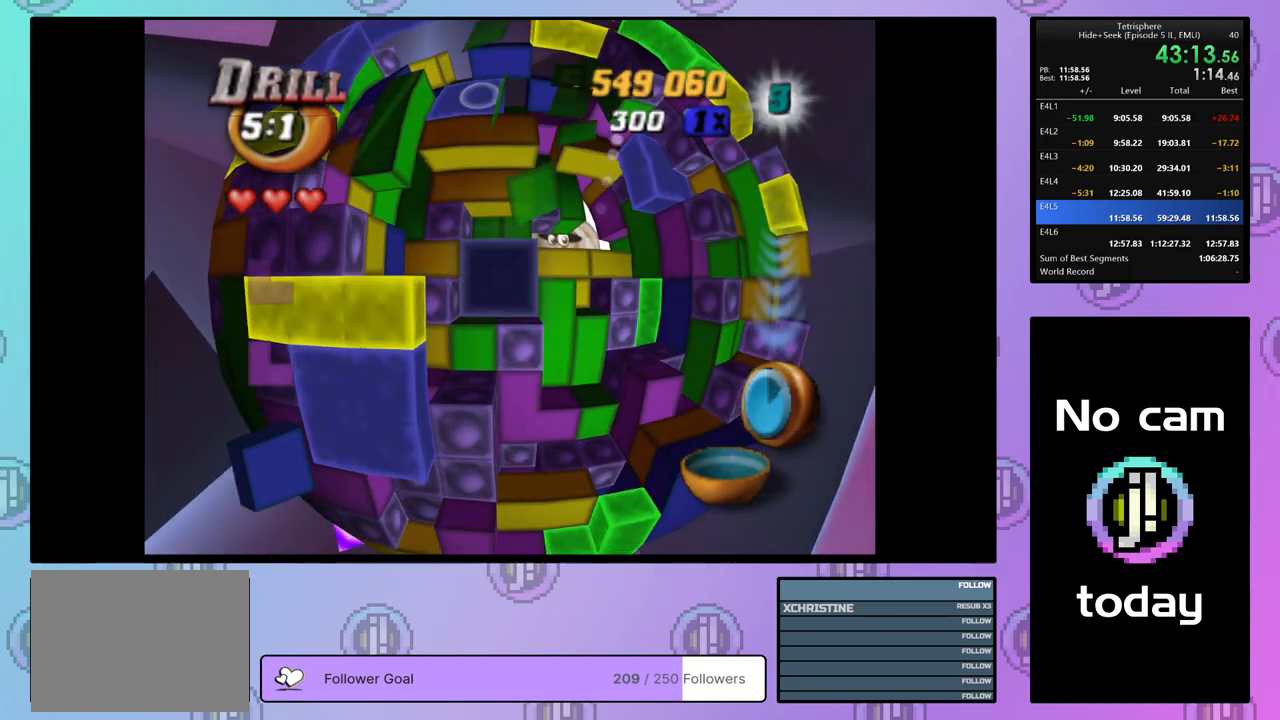
{"buttons": ["SQUARE", "DPAD_UP"], "right_stick": "center", "events": [[17, "DPAD_UP", "down"], [100, "DPAD_UP", "up"], [150, "DPAD_RIGHT", "down"], [267, "DPAD_RIGHT", "up"], [300, "DPAD_RIGHT", "down"], [417, "DPAD_RIGHT", "up"], [500, "DPAD_UP", "down"]]}
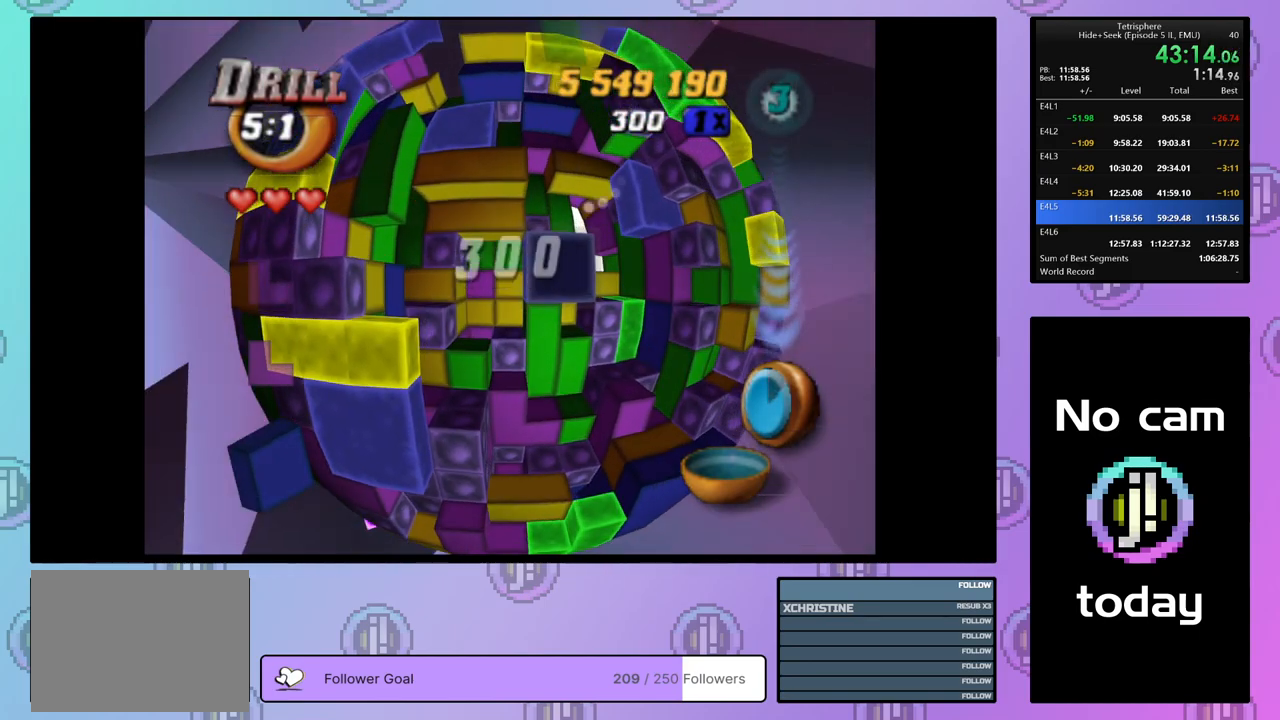
{"buttons": ["SQUARE"], "right_stick": "center", "events": [[100, "DPAD_UP", "up"], [133, "DPAD_UP", "down"], [217, "DPAD_UP", "up"], [283, "DPAD_RIGHT", "down"], [383, "DPAD_RIGHT", "up"]]}
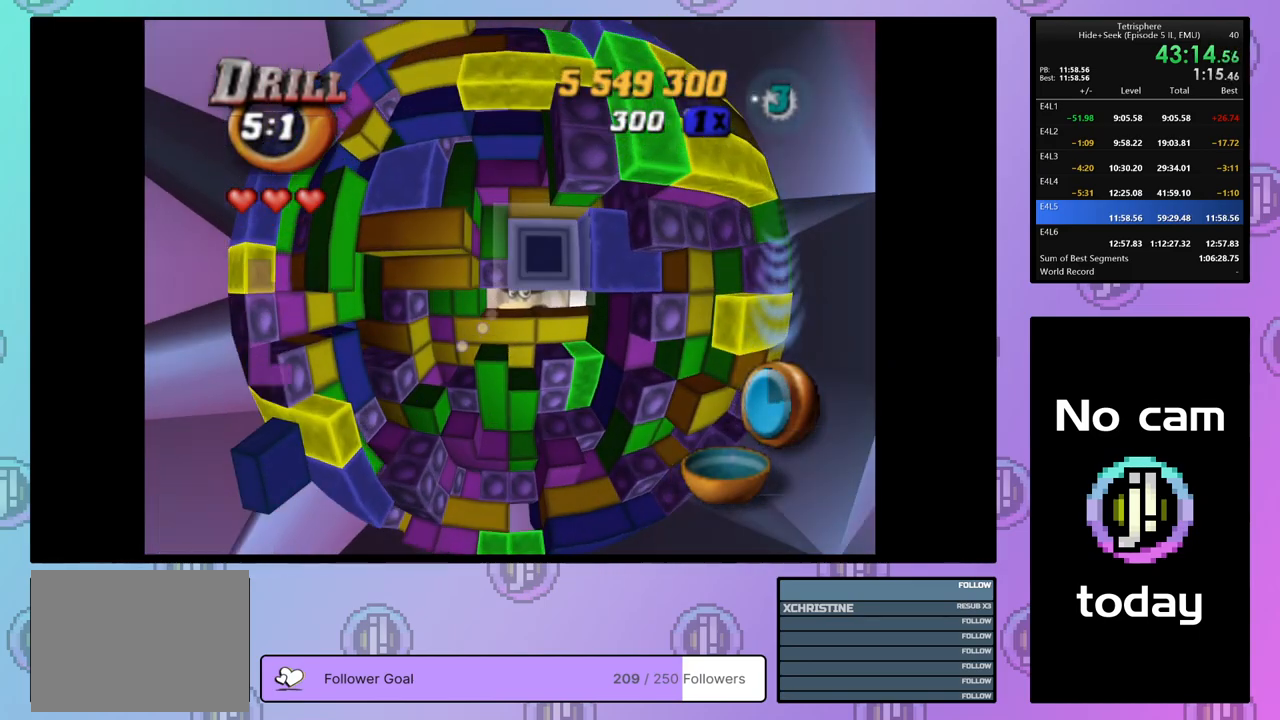
{"buttons": [], "right_stick": "center", "events": [[200, "SQUARE", "up"], [367, "CROSS", "down"], [483, "CROSS", "up"]]}
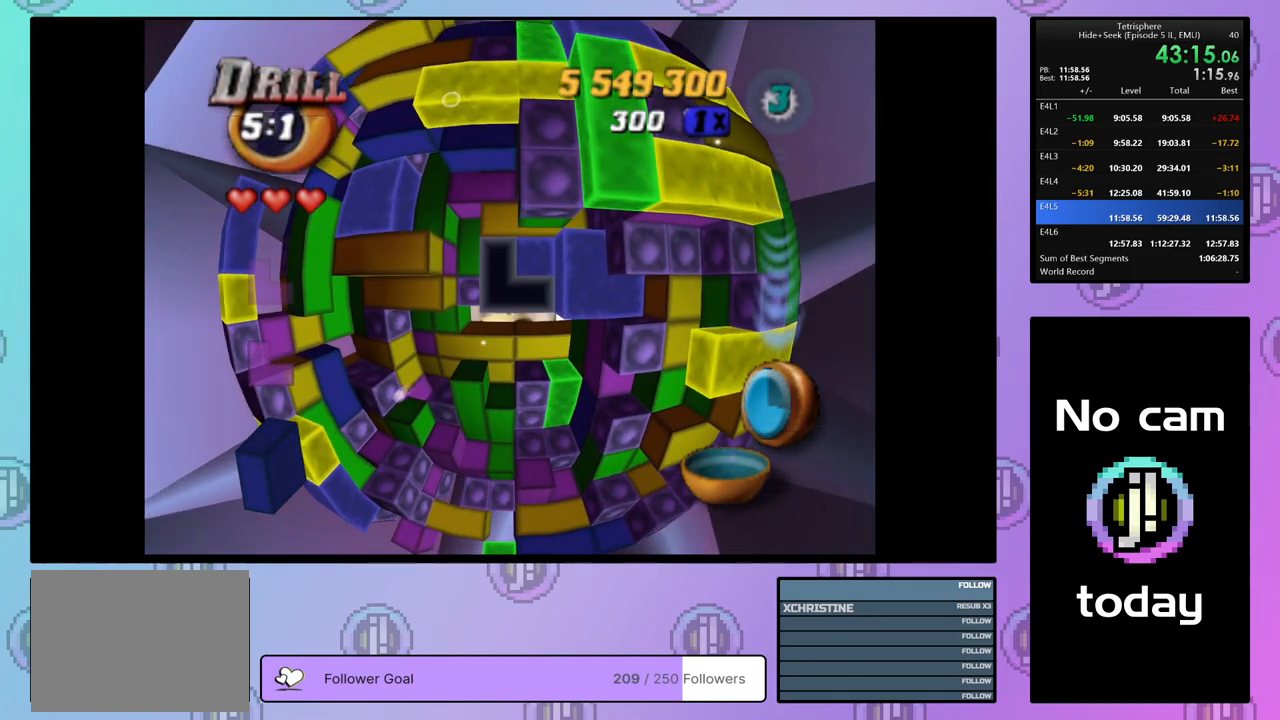
{"buttons": [], "right_stick": "center", "events": [[117, "DPAD_DOWN", "down"], [217, "DPAD_DOWN", "up"], [267, "DPAD_DOWN", "down"], [350, "DPAD_DOWN", "up"], [417, "DPAD_DOWN", "down"], [500, "DPAD_DOWN", "up"]]}
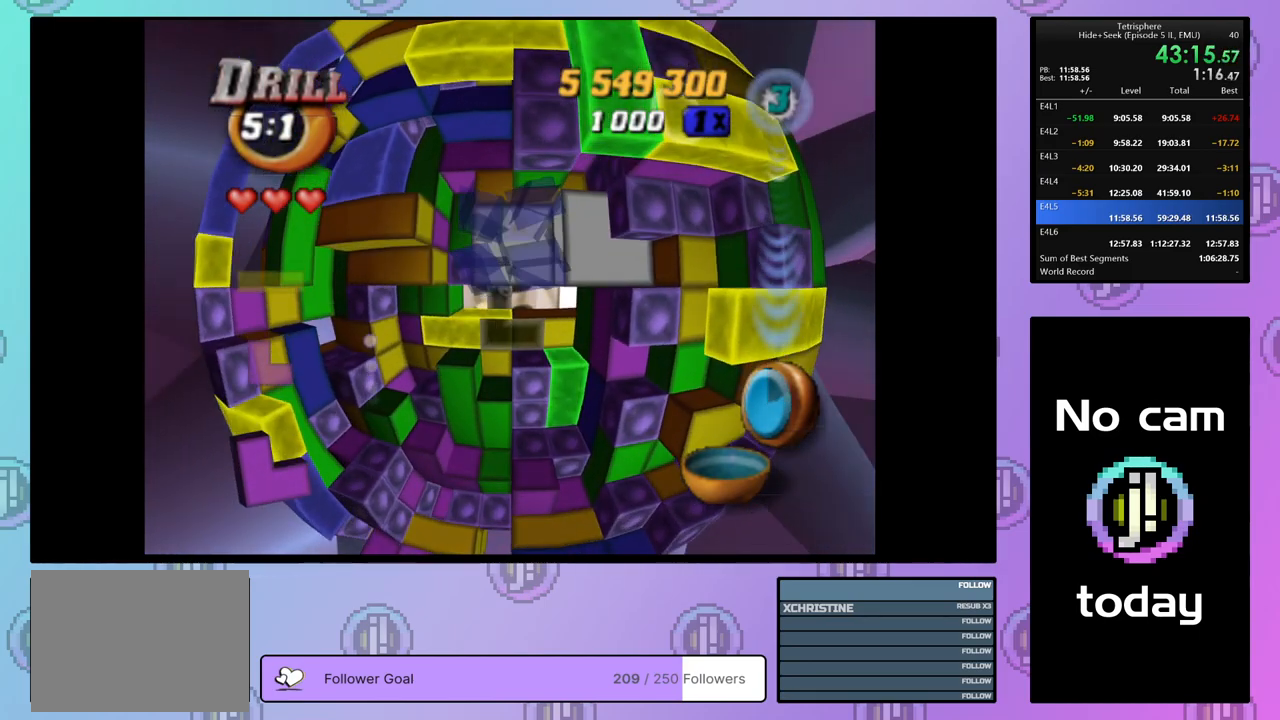
{"buttons": [], "right_stick": "center", "events": [[67, "DPAD_DOWN", "down"], [150, "DPAD_DOWN", "up"], [233, "DPAD_DOWN", "down"], [317, "DPAD_DOWN", "up"], [367, "DPAD_DOWN", "down"], [467, "DPAD_DOWN", "up"]]}
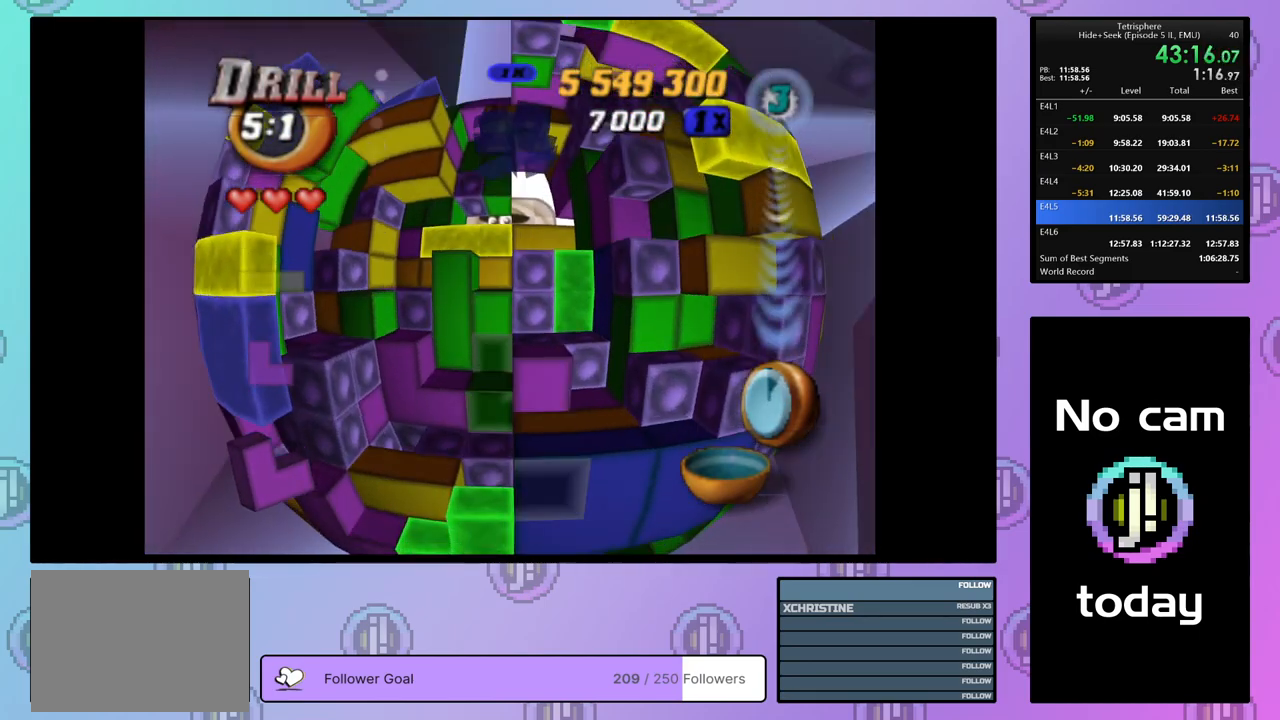
{"buttons": ["SQUARE"], "right_stick": "center", "events": [[67, "DPAD_RIGHT", "down"], [183, "DPAD_RIGHT", "up"], [183, "SQUARE", "down"], [267, "DPAD_UP", "down"], [367, "DPAD_UP", "up"]]}
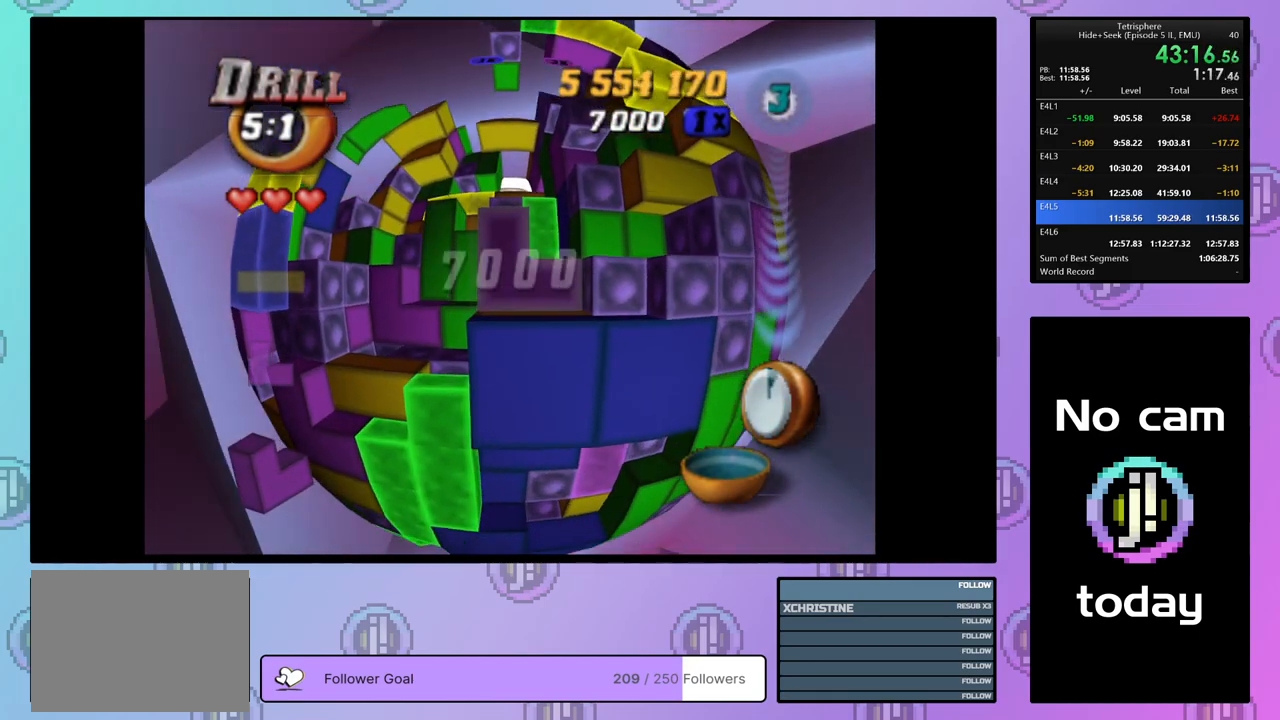
{"buttons": ["SQUARE"], "right_stick": "center", "events": [[33, "DPAD_LEFT", "down"], [150, "DPAD_LEFT", "up"], [233, "DPAD_LEFT", "down"], [300, "DPAD_LEFT", "up"]]}
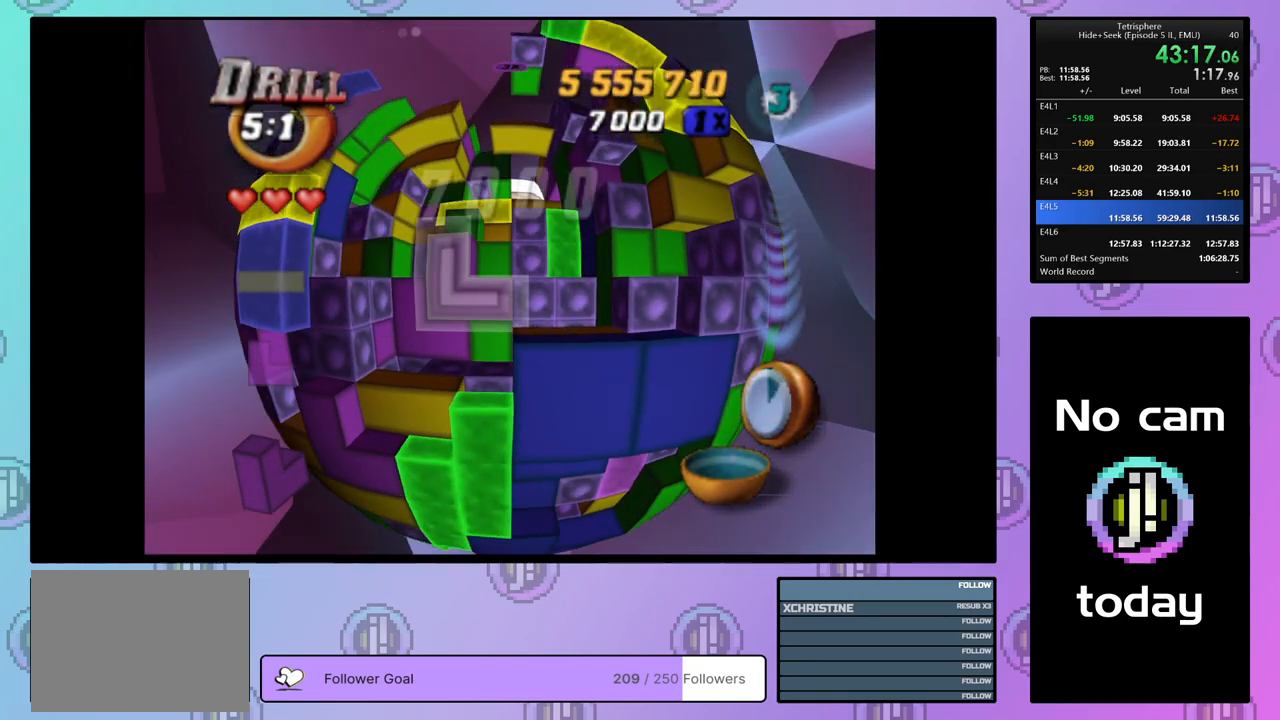
{"buttons": ["CROSS"], "right_stick": "center", "events": [[83, "SQUARE", "up"], [183, "CROSS", "down"], [333, "CROSS", "up"], [483, "CROSS", "down"]]}
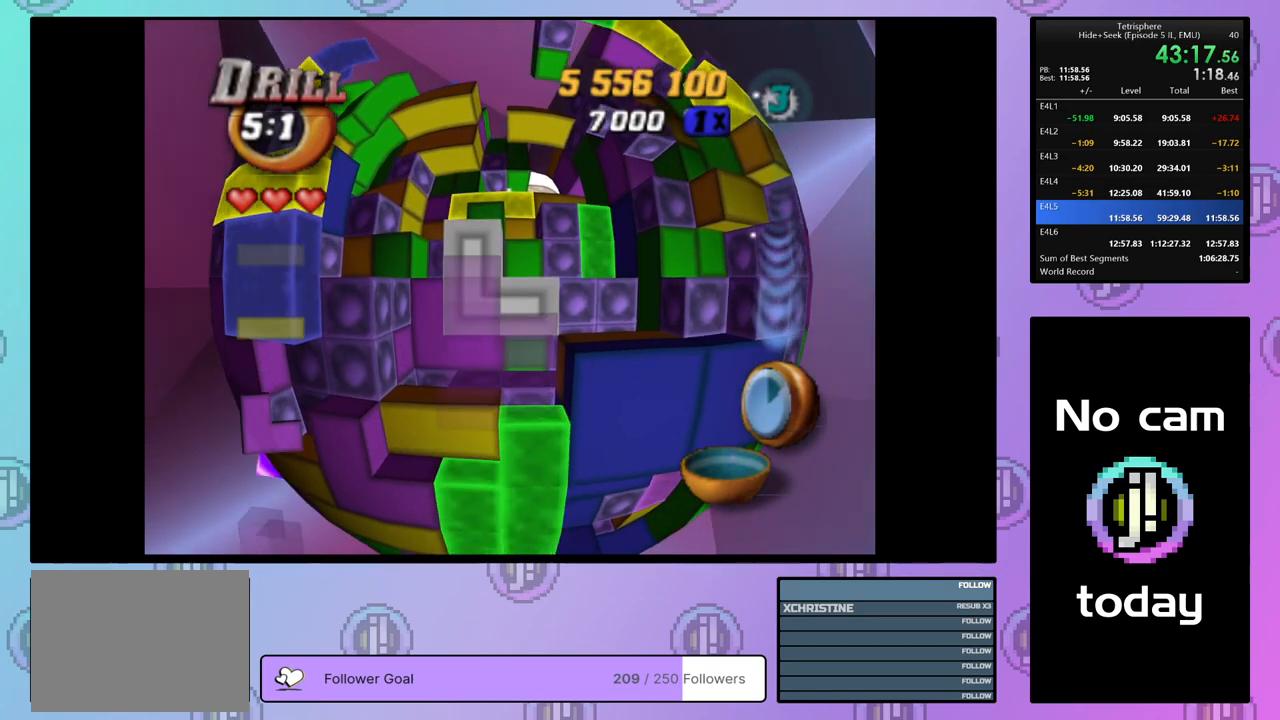
{"buttons": ["DPAD_UP"], "right_stick": "center", "events": [[100, "CROSS", "up"], [133, "DPAD_UP", "down"], [233, "DPAD_UP", "up"], [283, "DPAD_UP", "down"], [383, "DPAD_UP", "up"], [417, "DPAD_UP", "down"]]}
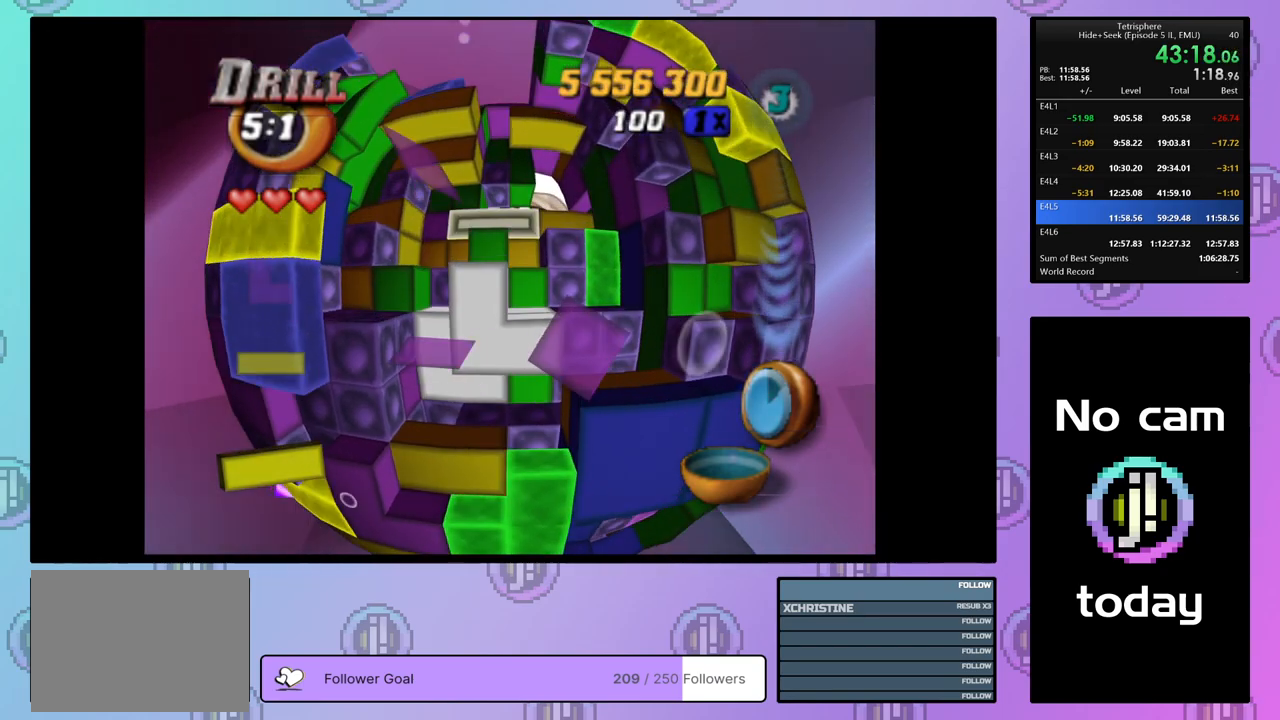
{"buttons": [], "right_stick": "center", "events": [[17, "DPAD_UP", "up"], [83, "DPAD_UP", "down"], [183, "DPAD_UP", "up"], [267, "DPAD_UP", "down"], [317, "DPAD_UP", "up"], [400, "DPAD_LEFT", "down"], [483, "DPAD_LEFT", "up"]]}
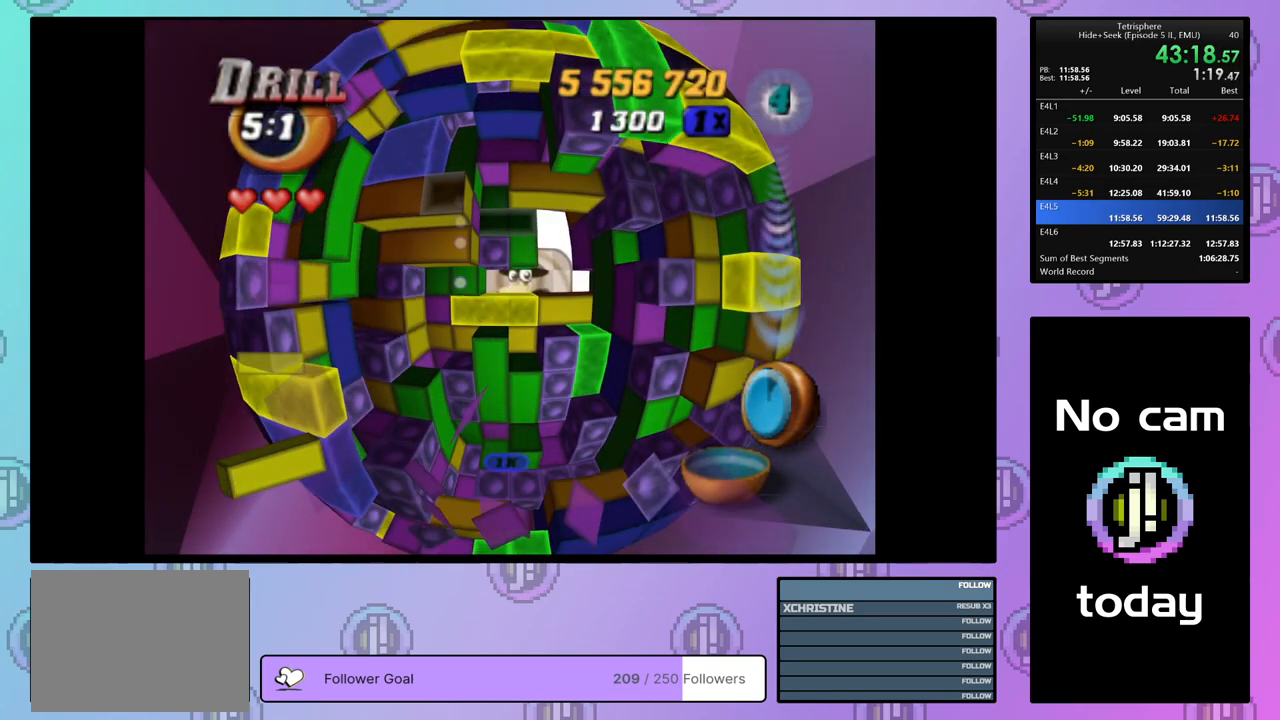
{"buttons": [], "right_stick": "center", "events": [[33, "DPAD_LEFT", "down"], [133, "DPAD_LEFT", "up"]]}
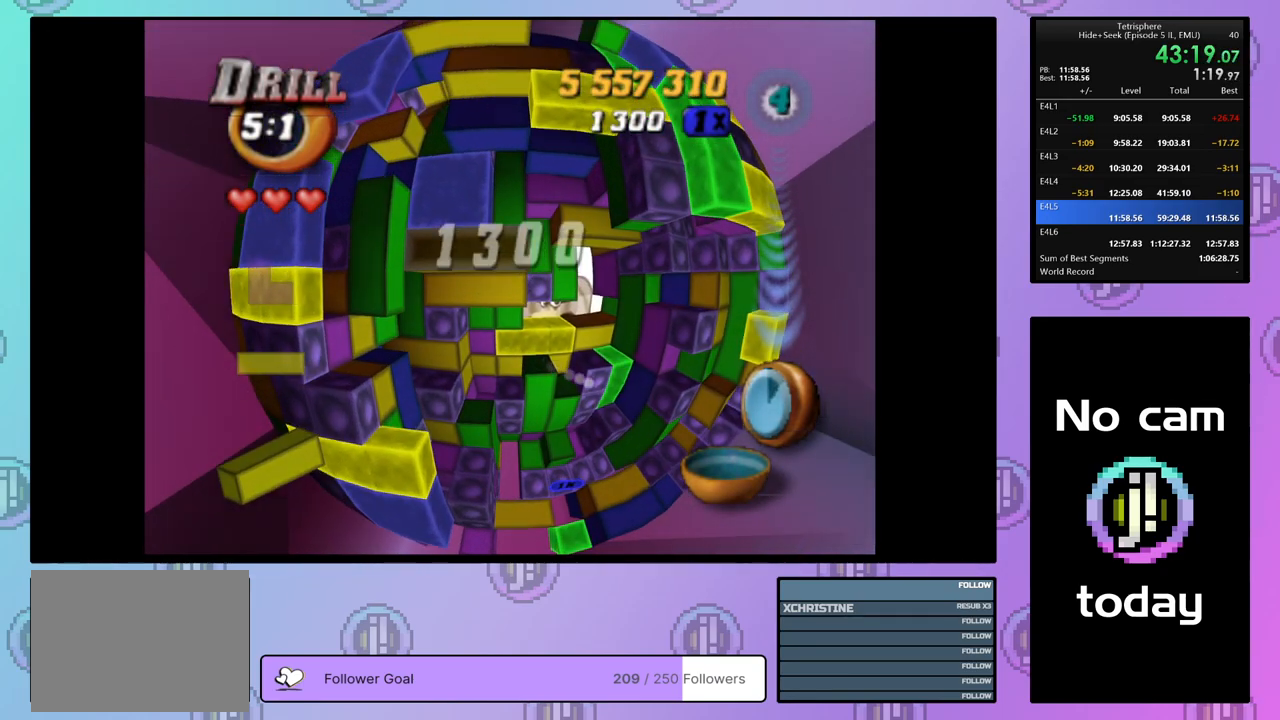
{"buttons": [], "right_stick": "center", "events": [[50, "DPAD_DOWN", "down"], [117, "DPAD_DOWN", "up"], [233, "CROSS", "down"], [350, "CROSS", "up"], [383, "DPAD_RIGHT", "down"], [483, "DPAD_RIGHT", "up"]]}
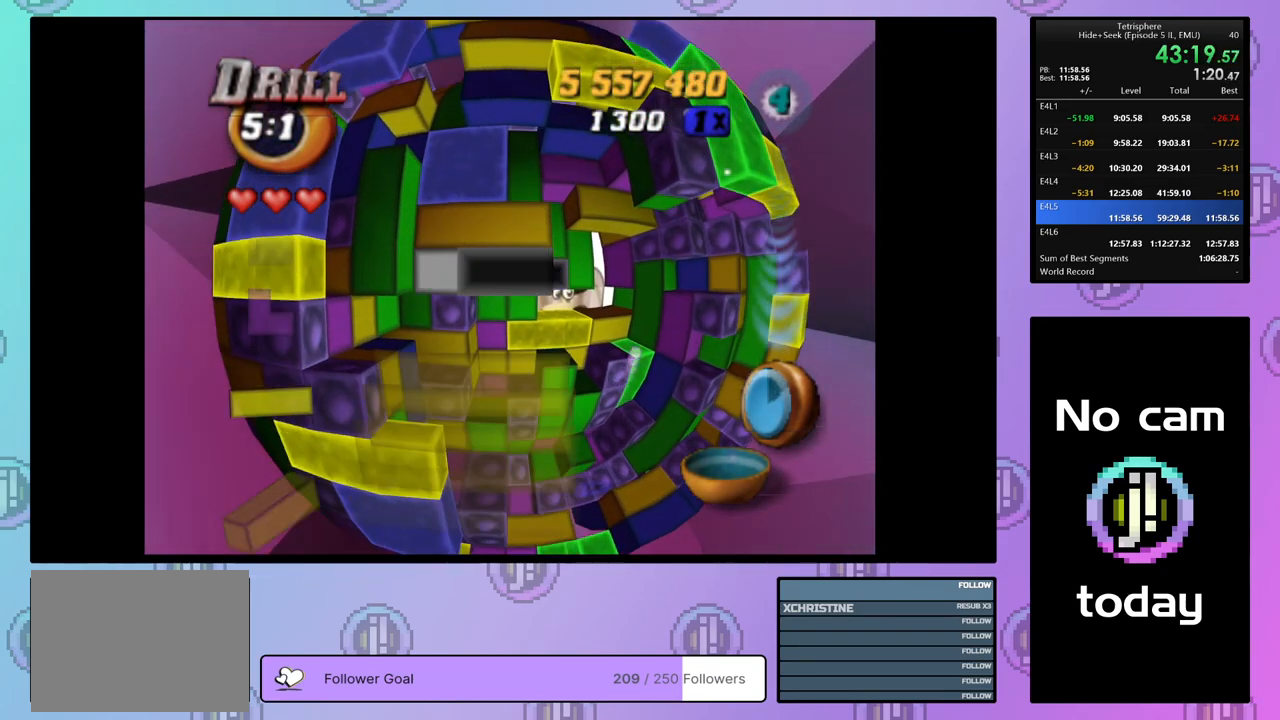
{"buttons": [], "right_stick": "center", "events": [[17, "DPAD_RIGHT", "down"], [117, "DPAD_RIGHT", "up"], [183, "DPAD_DOWN", "down"], [283, "DPAD_DOWN", "up"], [317, "DPAD_DOWN", "down"], [433, "DPAD_DOWN", "up"]]}
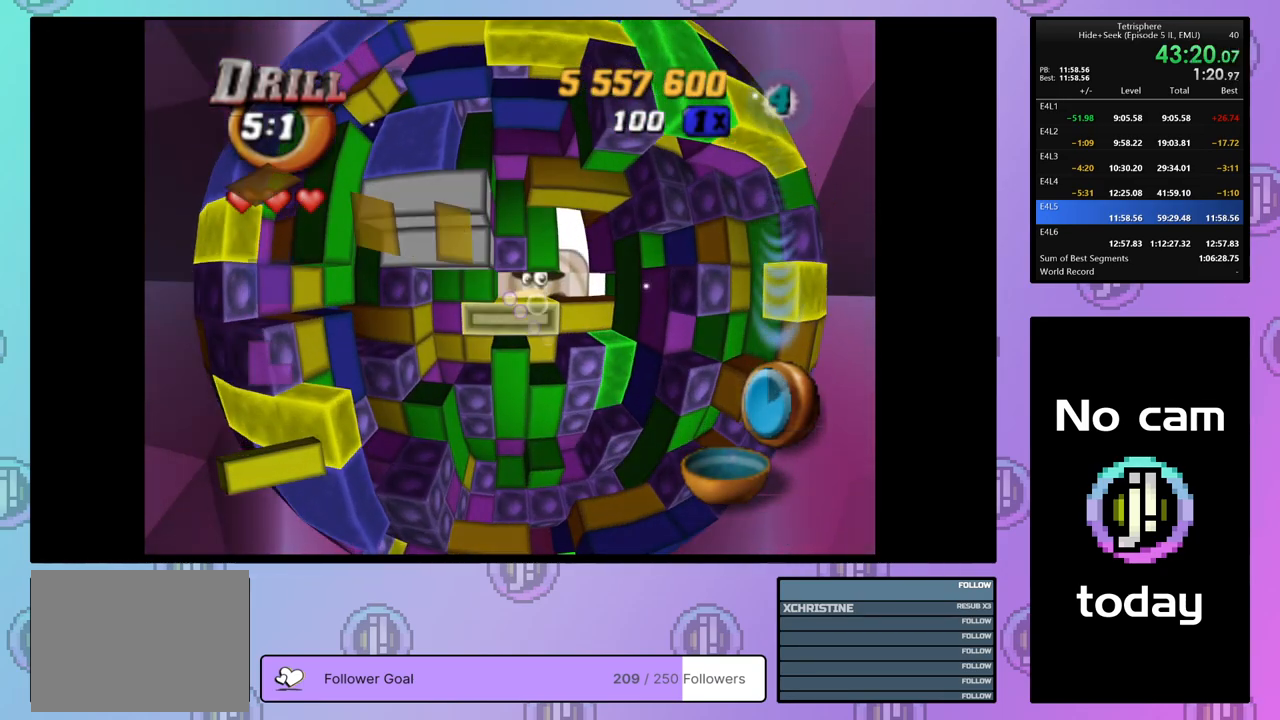
{"buttons": ["DPAD_RIGHT"], "right_stick": "center", "events": [[283, "CROSS", "down"], [433, "CROSS", "up"], [450, "DPAD_RIGHT", "down"]]}
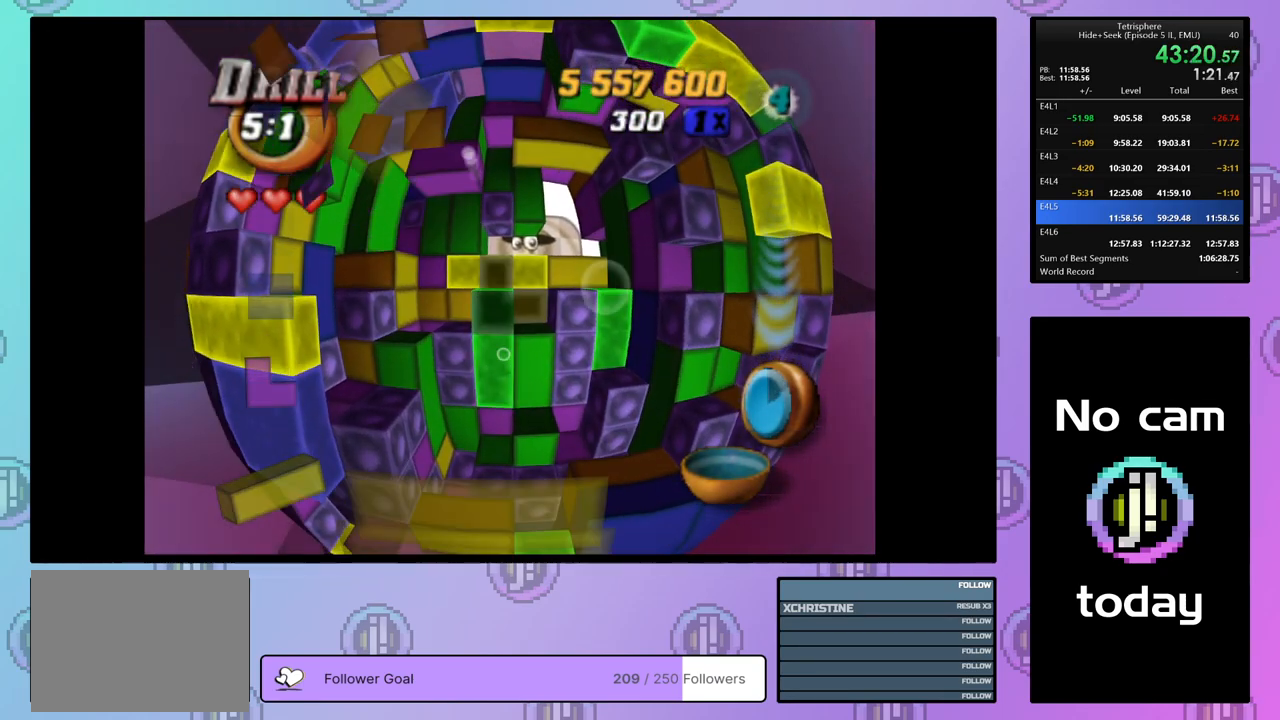
{"buttons": ["DPAD_RIGHT"], "right_stick": "center", "events": [[33, "DPAD_RIGHT", "up"], [100, "DPAD_RIGHT", "down"], [183, "DPAD_RIGHT", "up"], [267, "DPAD_RIGHT", "down"], [333, "DPAD_RIGHT", "up"], [400, "DPAD_RIGHT", "down"]]}
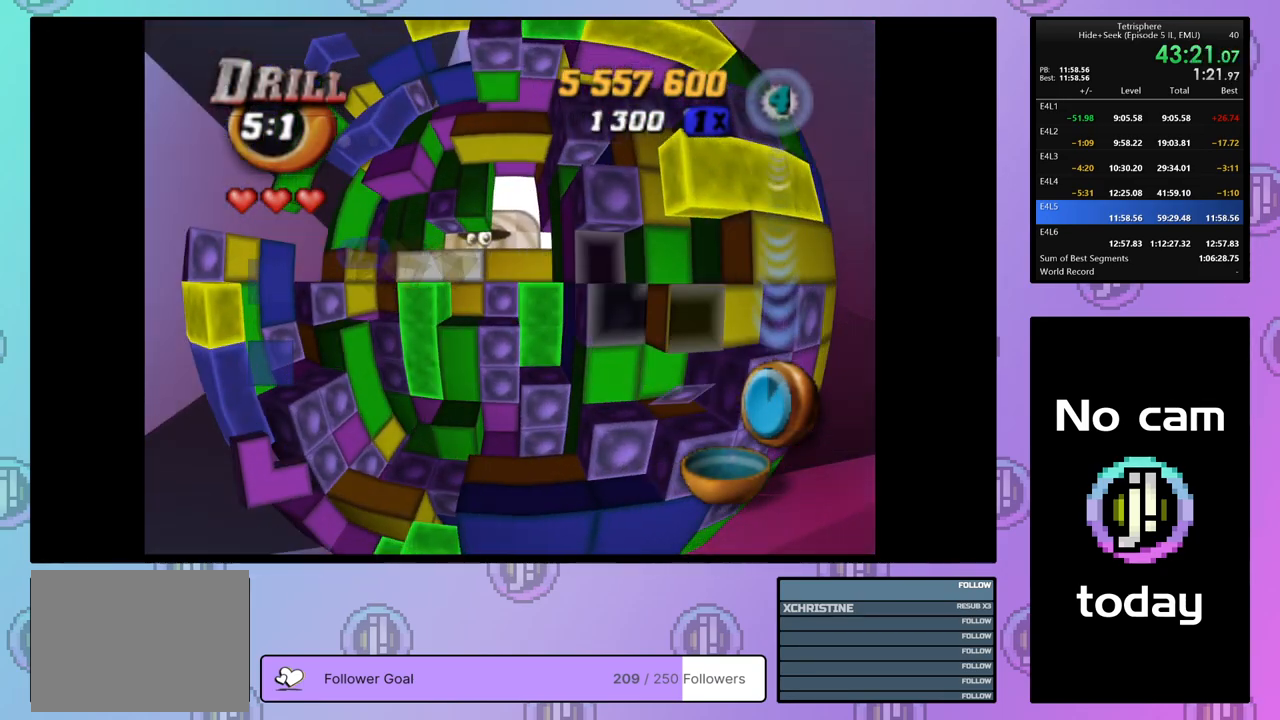
{"buttons": ["SQUARE", "DPAD_LEFT"], "right_stick": "center", "events": [[17, "DPAD_RIGHT", "up"], [100, "DPAD_UP", "down"], [200, "DPAD_UP", "up"], [233, "SQUARE", "down"], [333, "DPAD_LEFT", "down"], [433, "DPAD_LEFT", "up"], [500, "DPAD_LEFT", "down"]]}
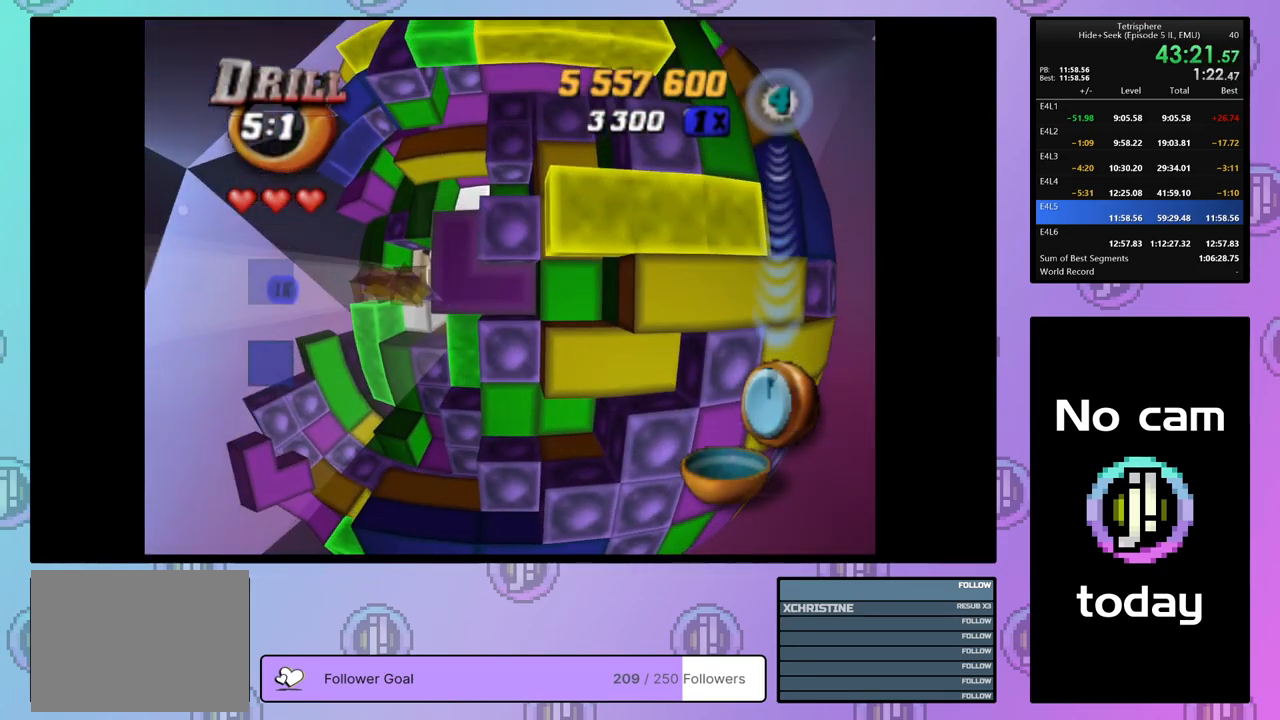
{"buttons": ["SQUARE", "DPAD_LEFT"], "right_stick": "center", "events": [[83, "DPAD_LEFT", "up"], [150, "DPAD_LEFT", "down"], [233, "DPAD_LEFT", "up"], [300, "DPAD_LEFT", "down"], [400, "DPAD_LEFT", "up"], [467, "DPAD_LEFT", "down"]]}
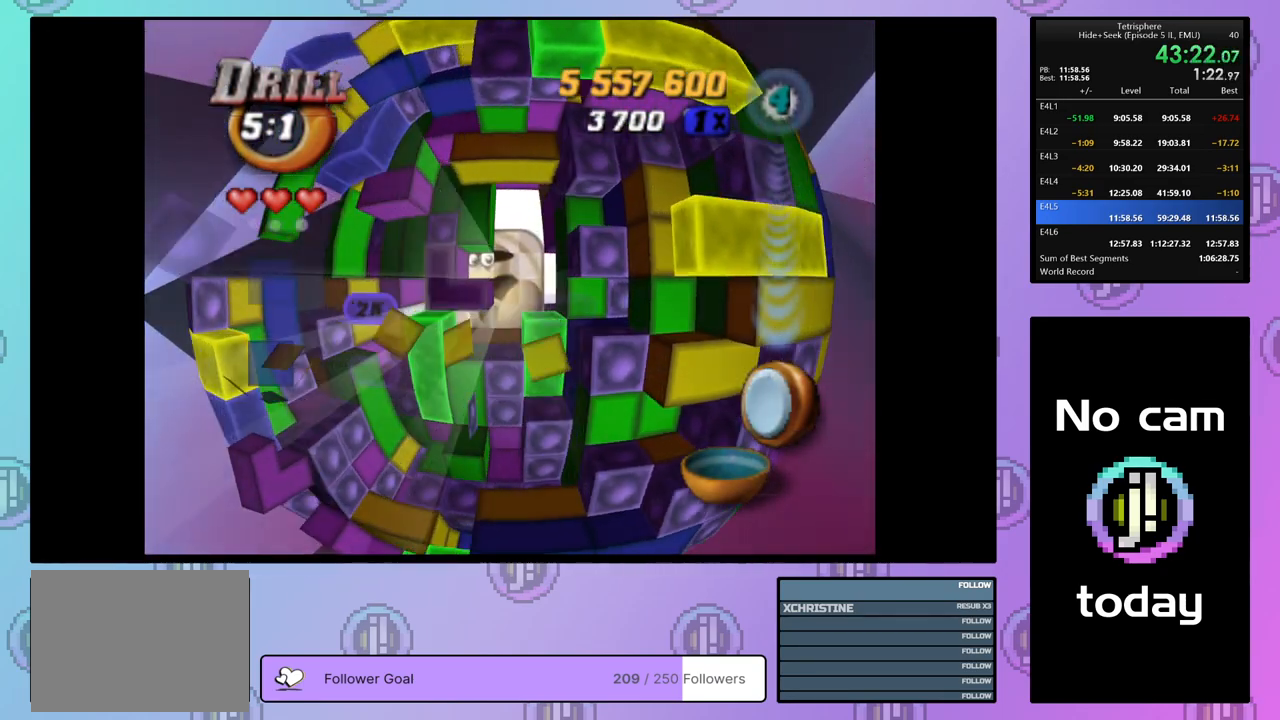
{"buttons": ["DPAD_UP"], "right_stick": "center", "events": [[50, "DPAD_LEFT", "up"], [233, "SQUARE", "up"], [300, "DPAD_UP", "down"], [367, "DPAD_UP", "up"], [450, "DPAD_UP", "down"]]}
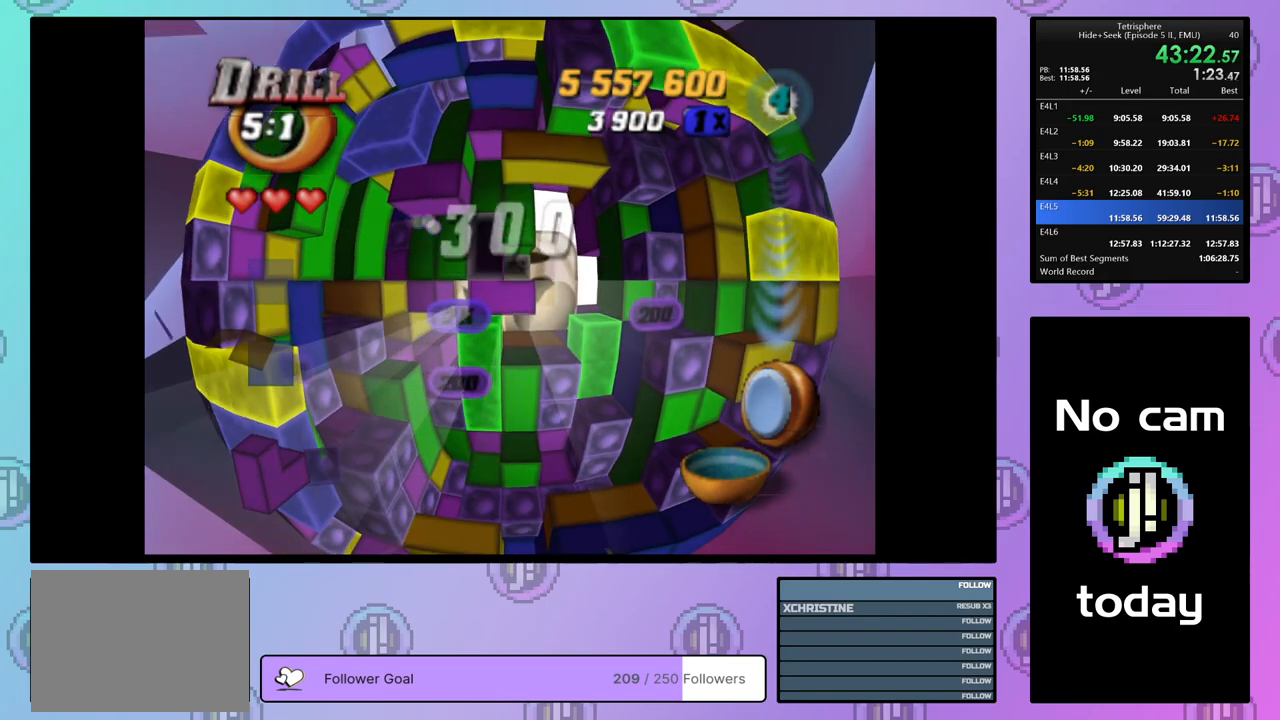
{"buttons": ["DPAD_LEFT"], "right_stick": "center", "events": [[50, "DPAD_UP", "up"], [100, "DPAD_UP", "down"], [200, "DPAD_UP", "up"], [283, "DPAD_LEFT", "down"], [400, "DPAD_LEFT", "up"], [450, "DPAD_LEFT", "down"]]}